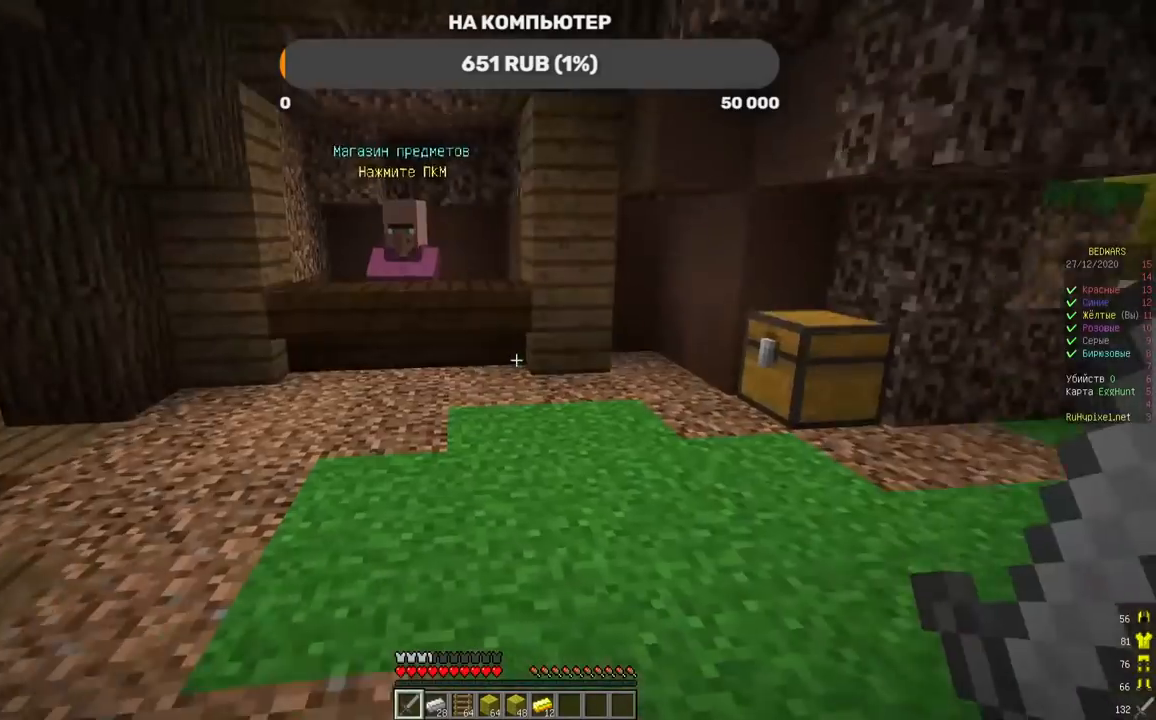
Gameplay with keyboard and mouse; each line is a JSON object with the keys and mouse buttons held at the frame after it. "events" lists presses ("down") and releases ("up") of "a", "d", "s", "w", "mouse_left" and "mouse_right" between this image and that frame as [ms after this image, input, new state], when the widget could be followed in between. "mouse_left", "mouse_right" = the "left", "right" buttons of the "mouse" list. No other keys are recorded. Fast repeated clicks can show as one long hold. Mouse movement is not recorded.
{"keys": ["w"], "mouse": [], "events": [[17, "w", "down"]]}
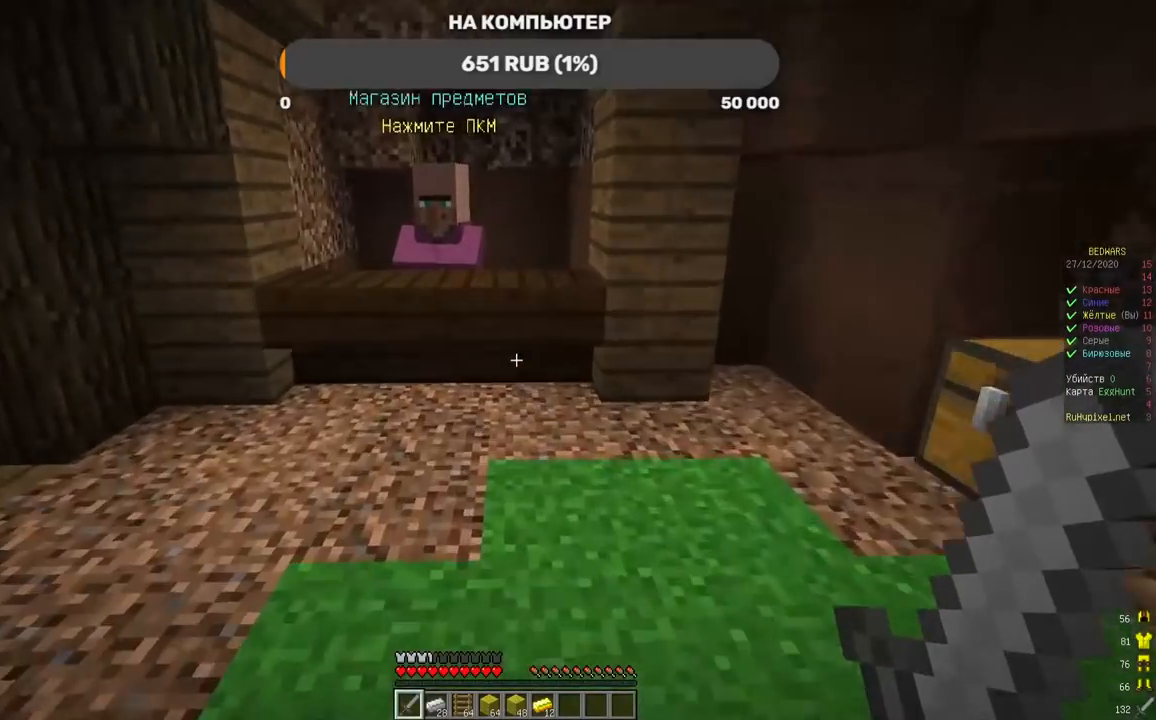
{"keys": [], "mouse": [], "events": [[303, "w", "up"]]}
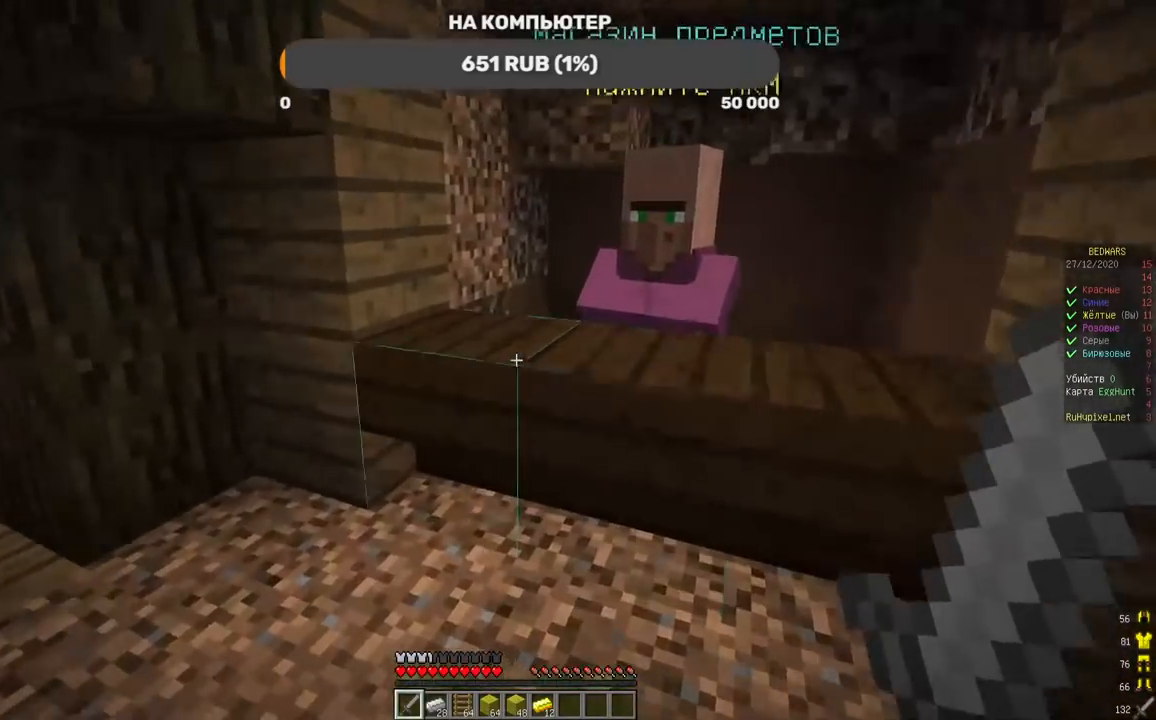
{"keys": ["w"], "mouse": ["right"], "events": [[67, "w", "down"], [487, "mouse_right", "down"]]}
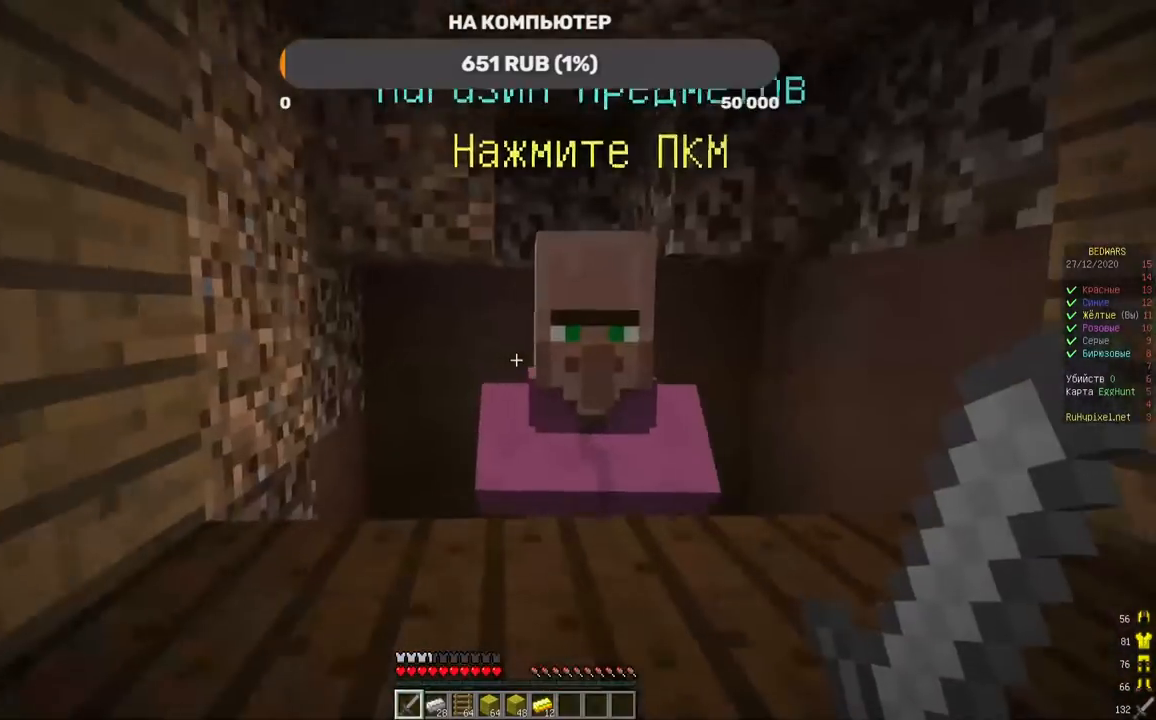
{"keys": [], "mouse": [], "events": [[168, "d", "down"], [219, "mouse_right", "up"], [235, "w", "up"], [252, "d", "up"]]}